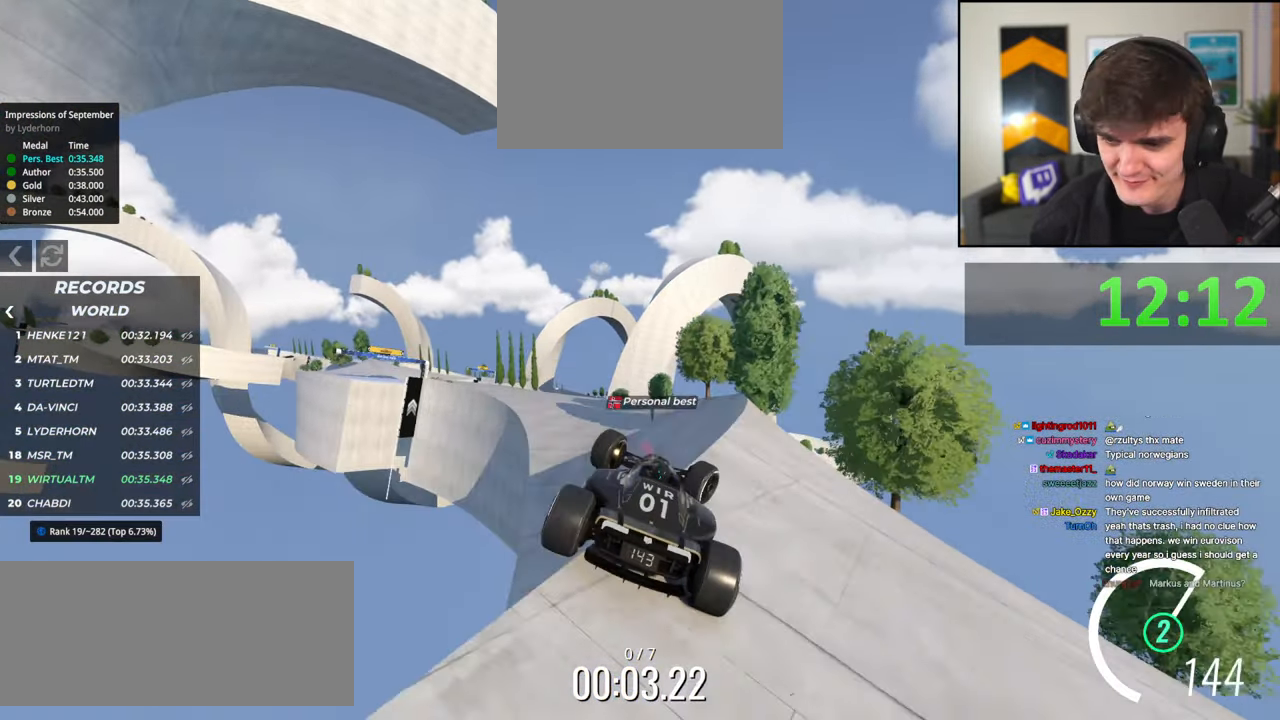
Gameplay with keyboard; each line is a JSON object with the keys held at the frame after it. "events" lists presses ("down") and releases ("up") of "brake", "down", "left", "right" and "up" between this image and that frame as [ms after this image, input, new state], when the widget could be followed in between. No other keys are recorded. Mouse input is not recorded. Key names are as the overlay labels them; some are game actions (e.g. jump) rather than physical keys.
{"keys": ["left", "up"], "events": [[67, "left", "down"], [67, "right", "up"]]}
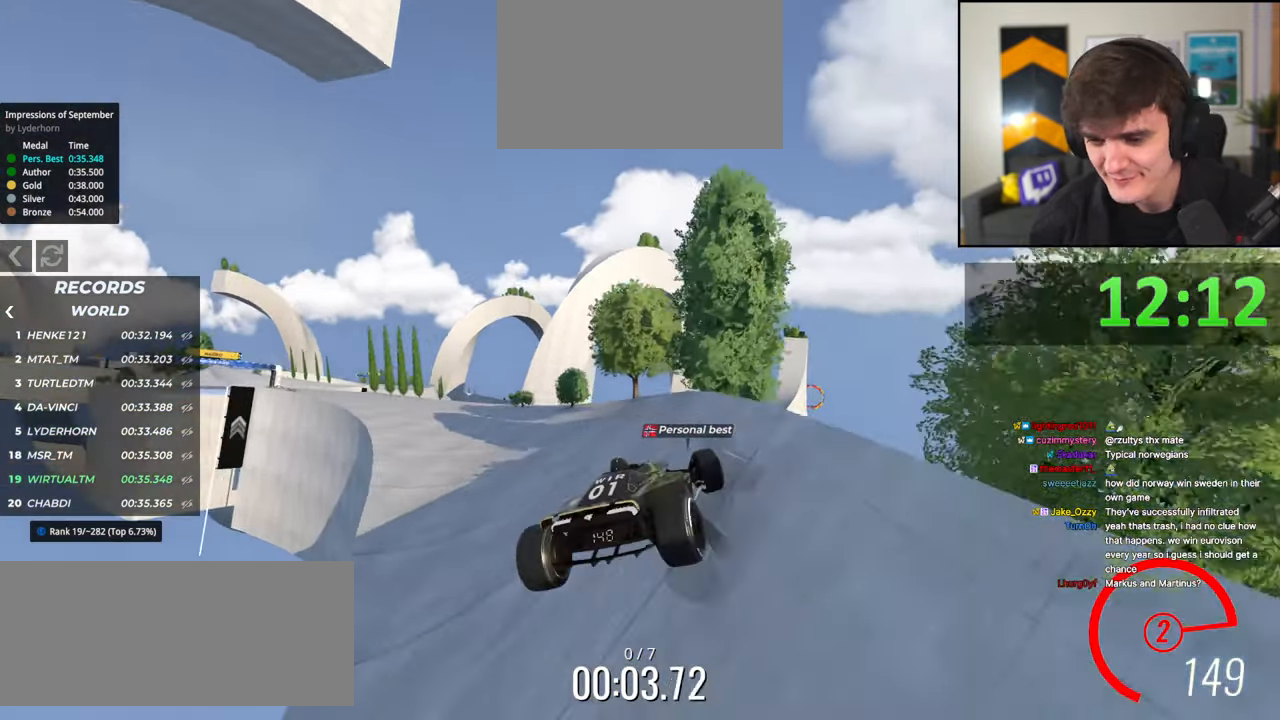
{"keys": ["up"], "events": [[500, "left", "up"]]}
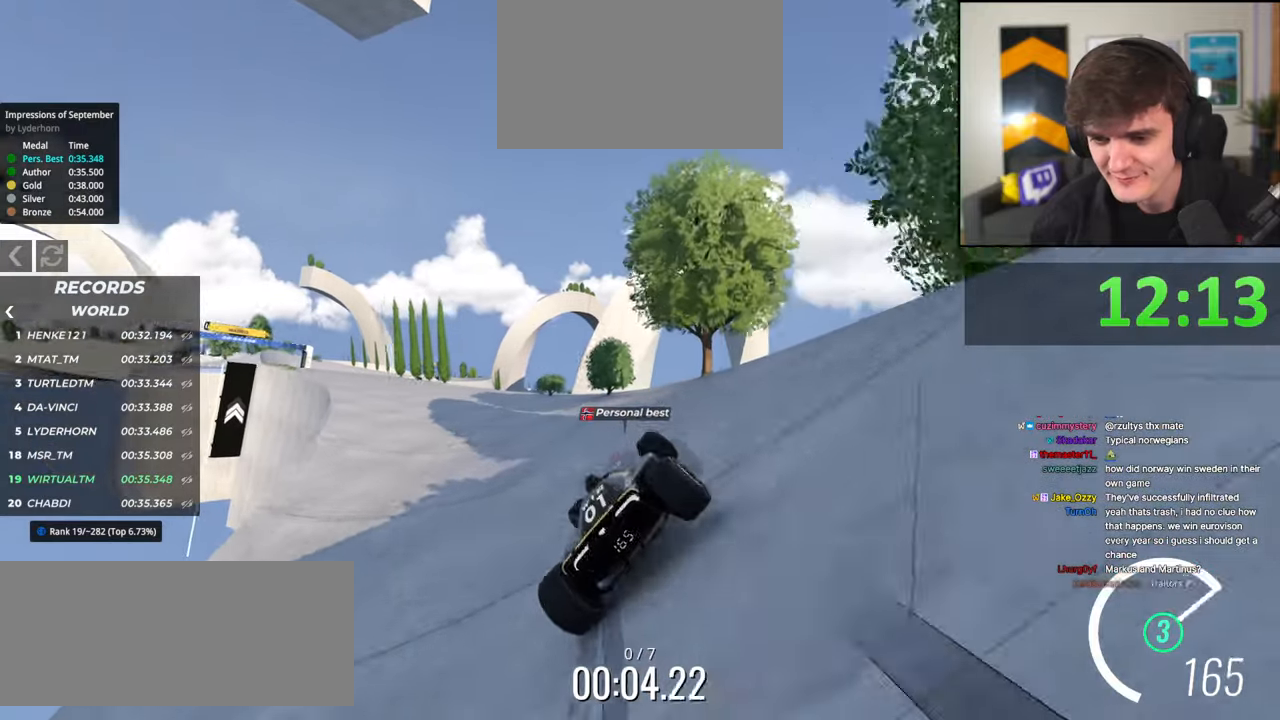
{"keys": ["up"], "events": []}
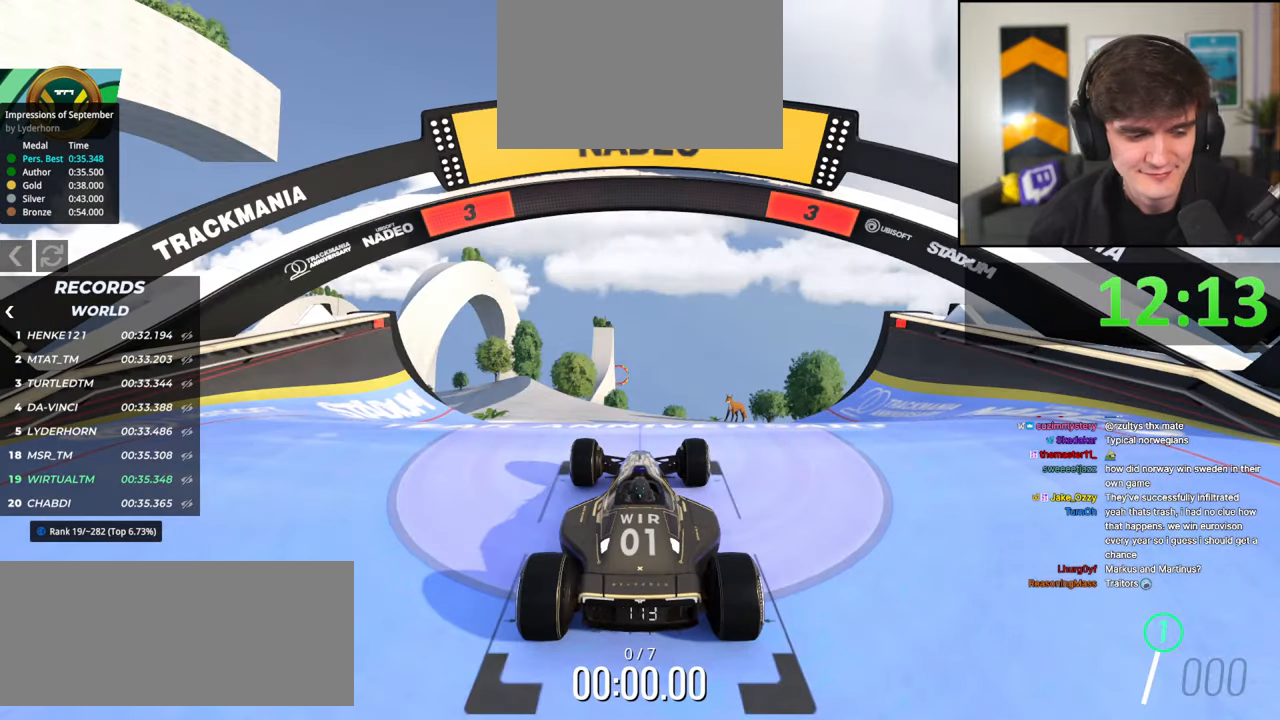
{"keys": ["left", "up"], "events": [[350, "left", "down"]]}
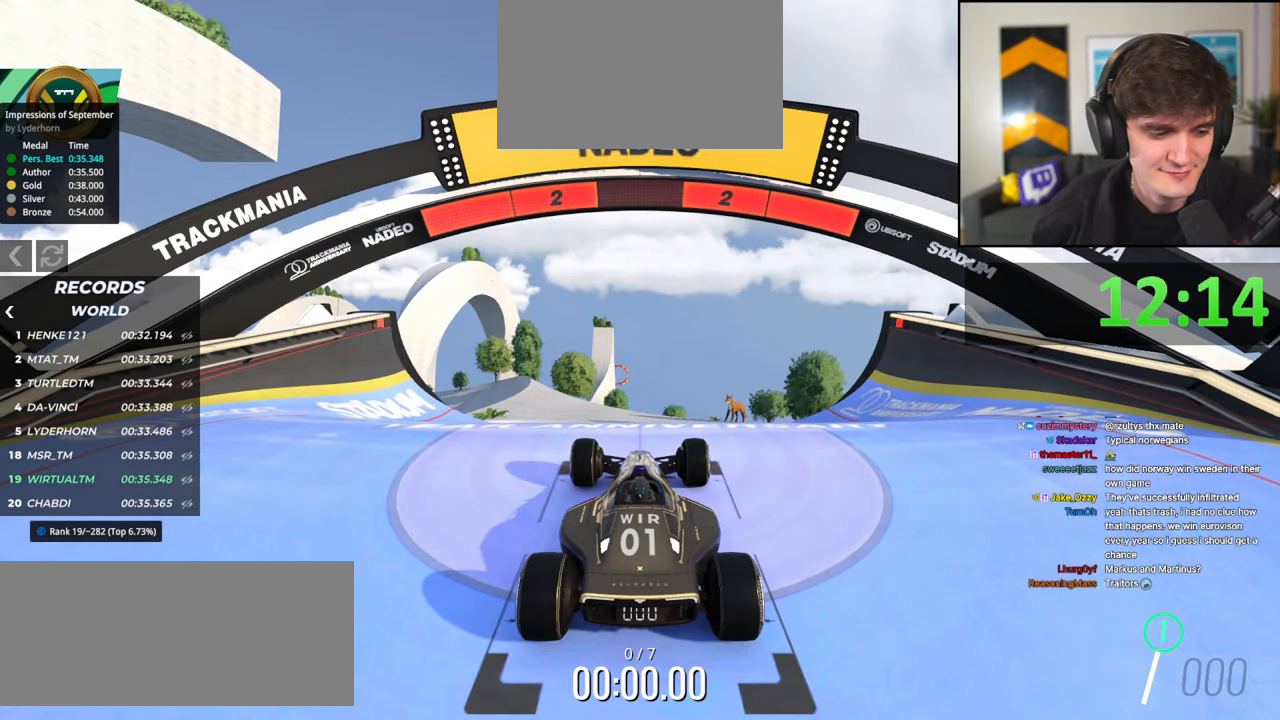
{"keys": ["left", "up"], "events": []}
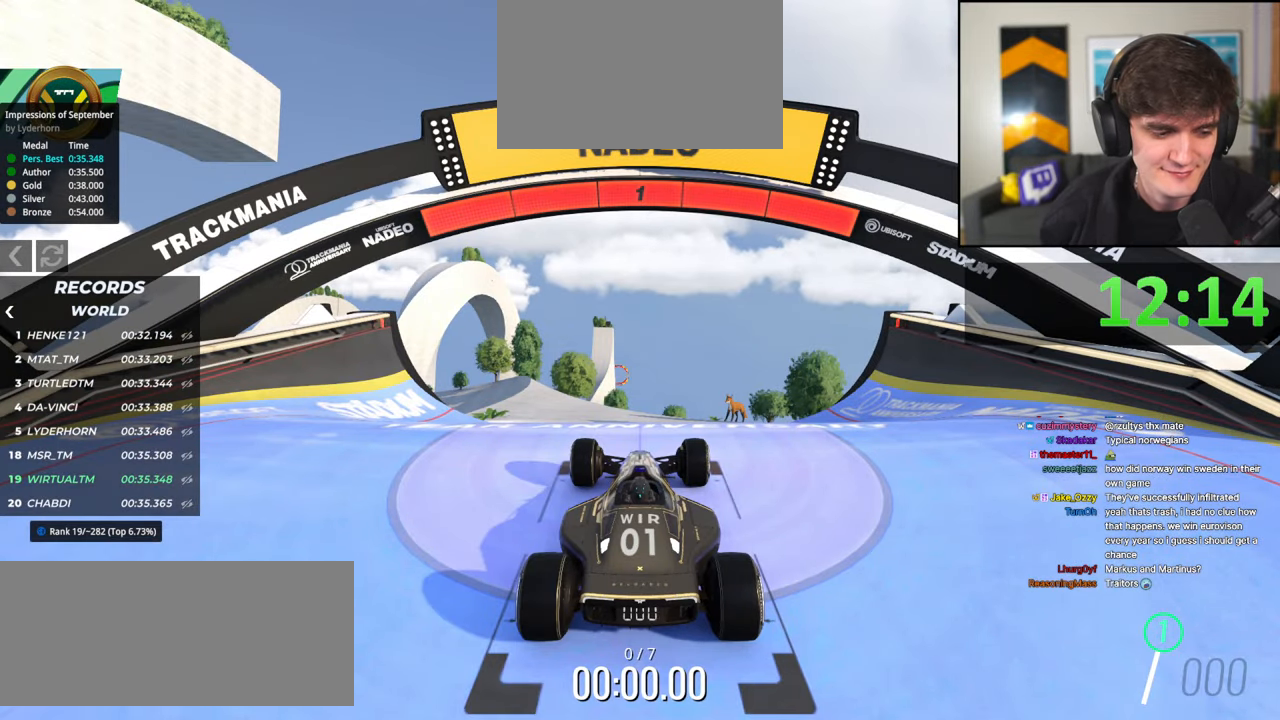
{"keys": ["left", "up"], "events": []}
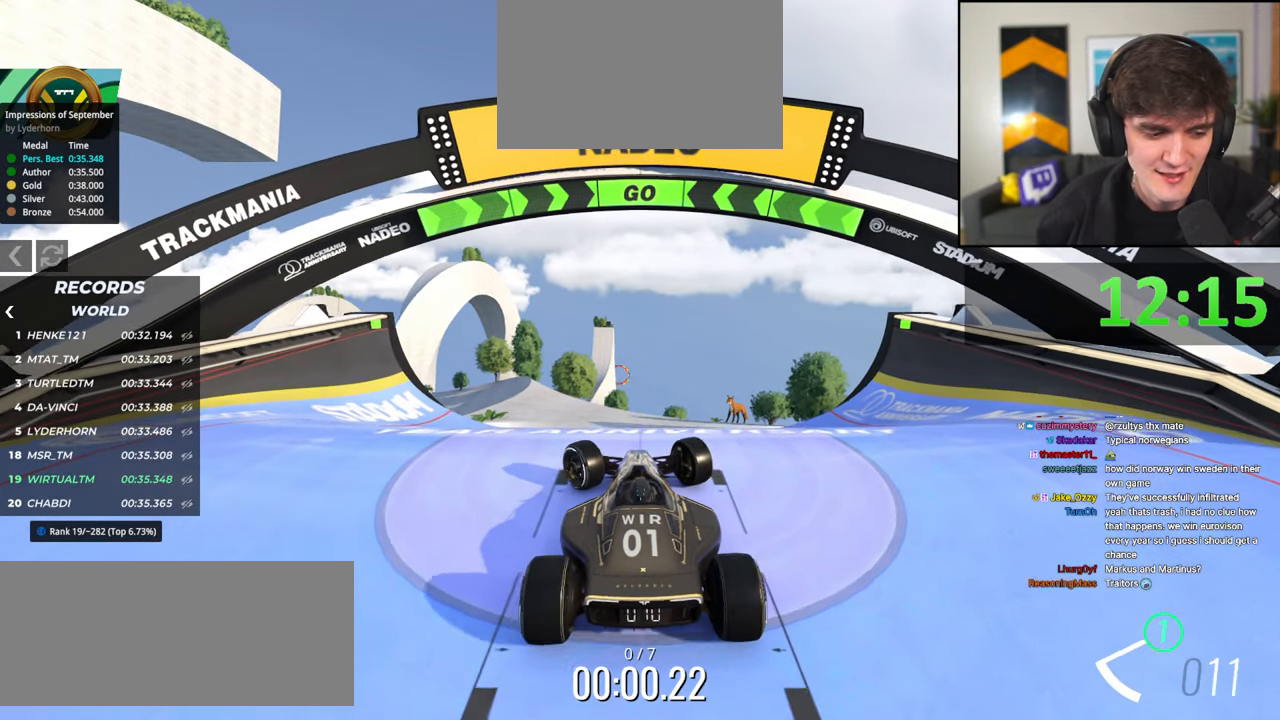
{"keys": ["right", "up"], "events": [[150, "left", "up"], [434, "right", "down"]]}
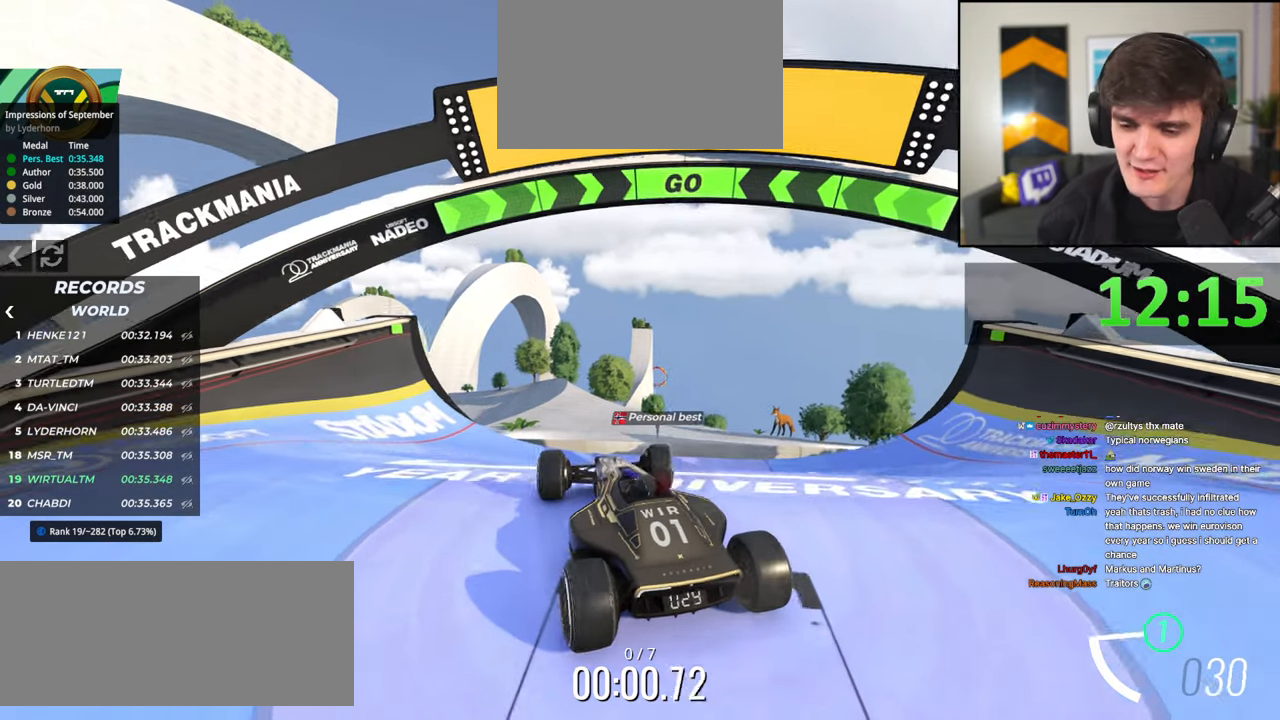
{"keys": ["up"], "events": [[34, "right", "up"], [317, "right", "down"], [367, "right", "up"]]}
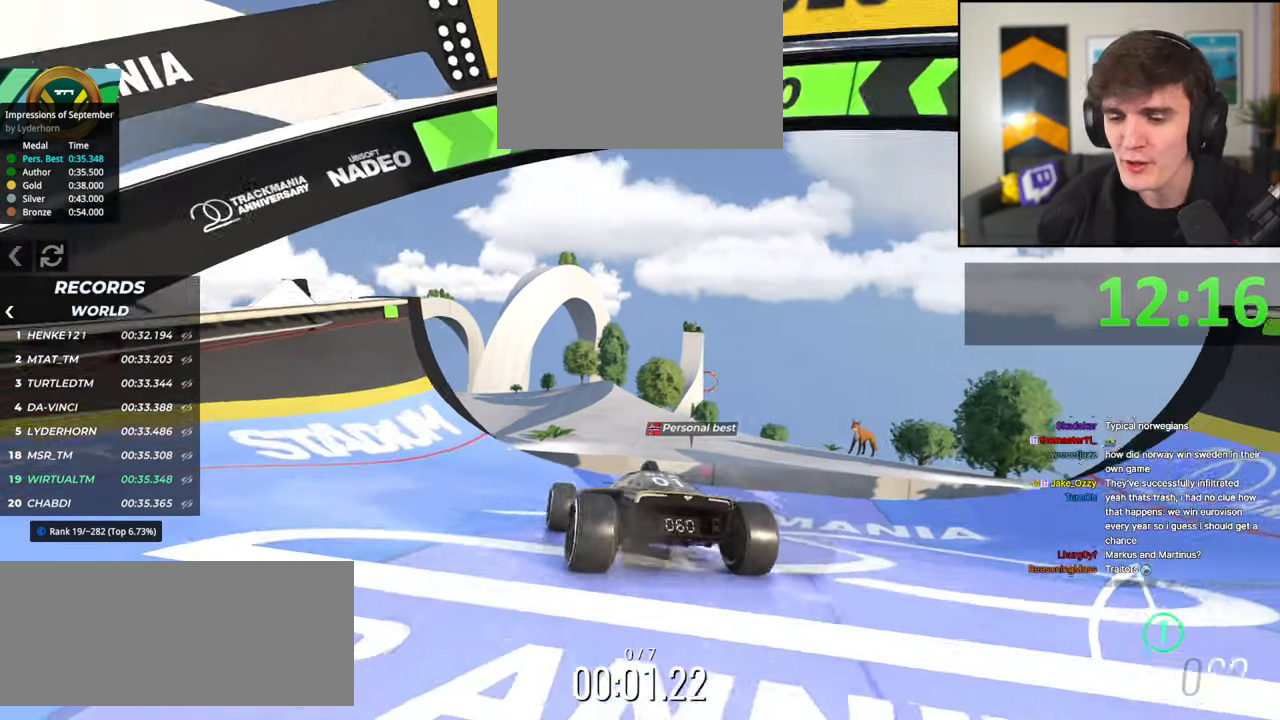
{"keys": ["up"], "events": []}
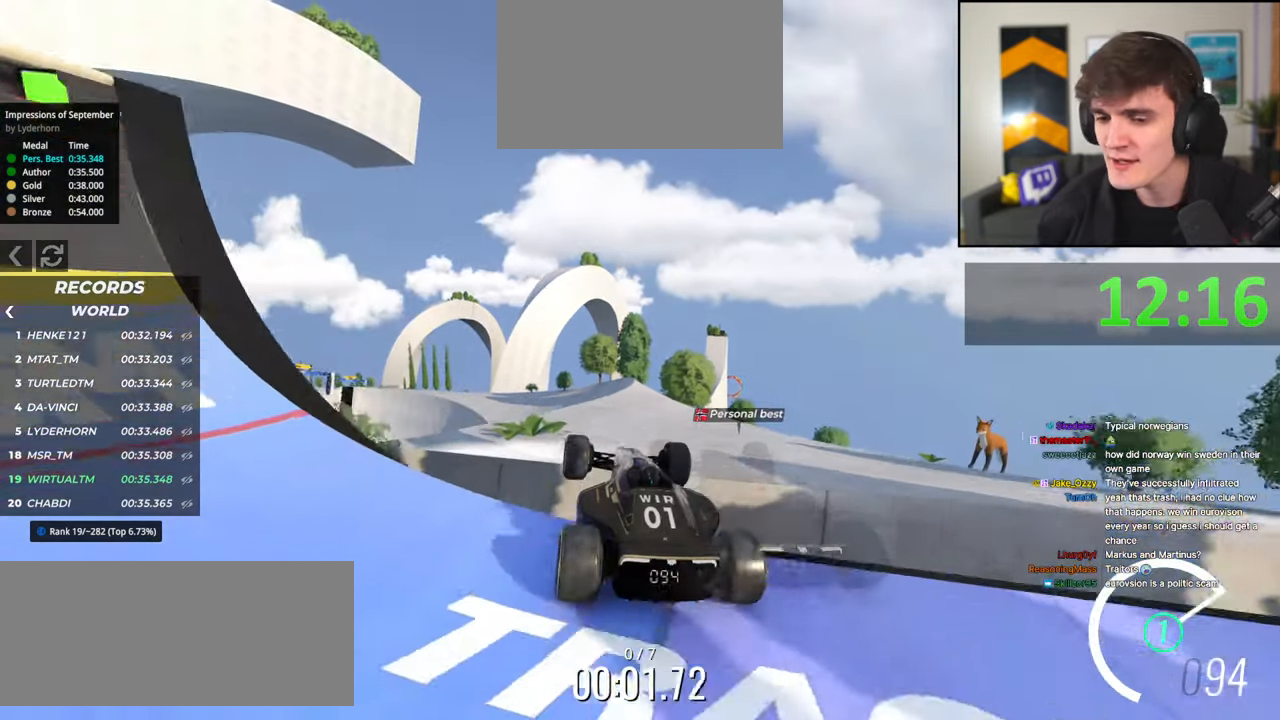
{"keys": ["up"], "events": [[350, "right", "down"], [400, "right", "up"]]}
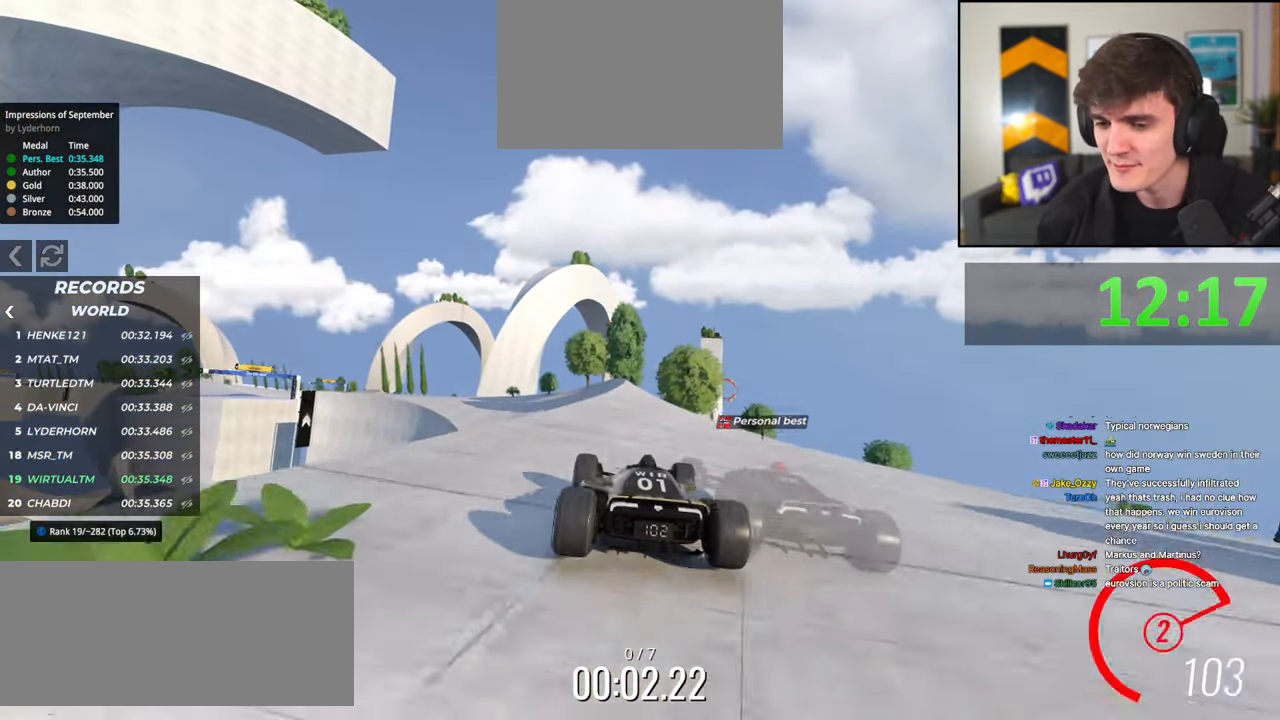
{"keys": ["up"], "events": [[400, "left", "down"], [500, "left", "up"]]}
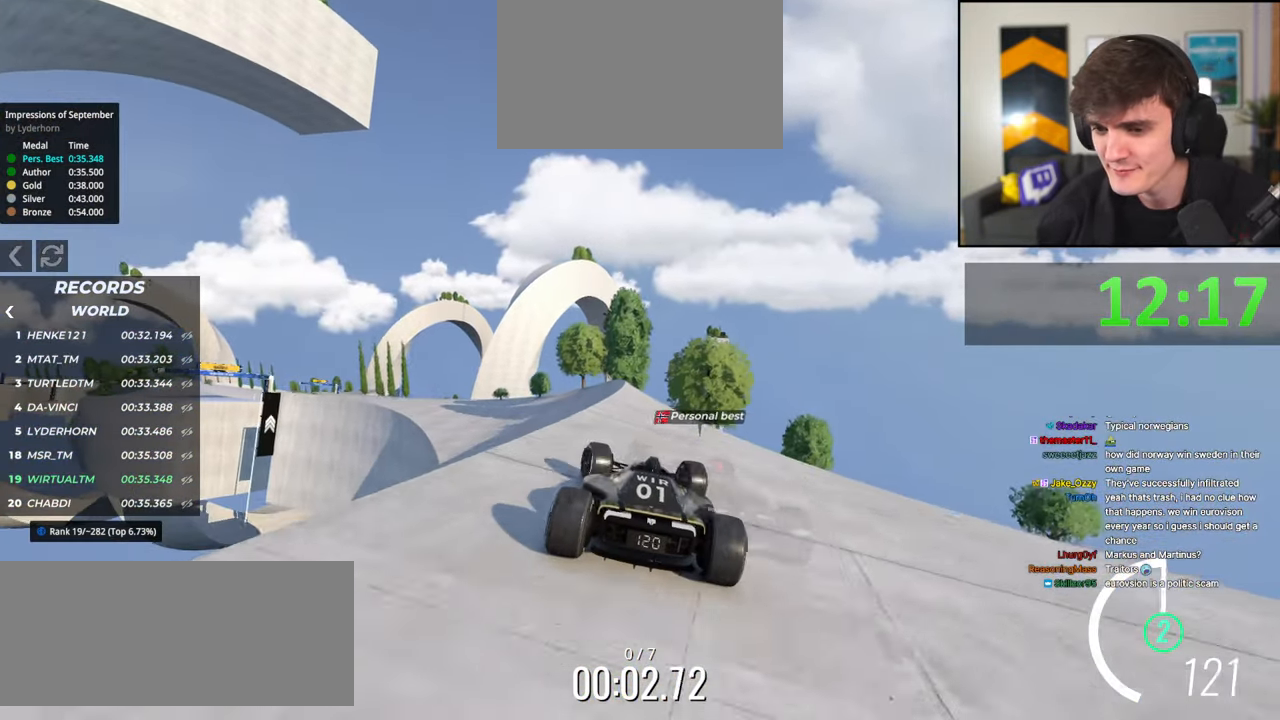
{"keys": ["right", "up"], "events": [[284, "left", "down"], [334, "left", "up"], [384, "right", "down"]]}
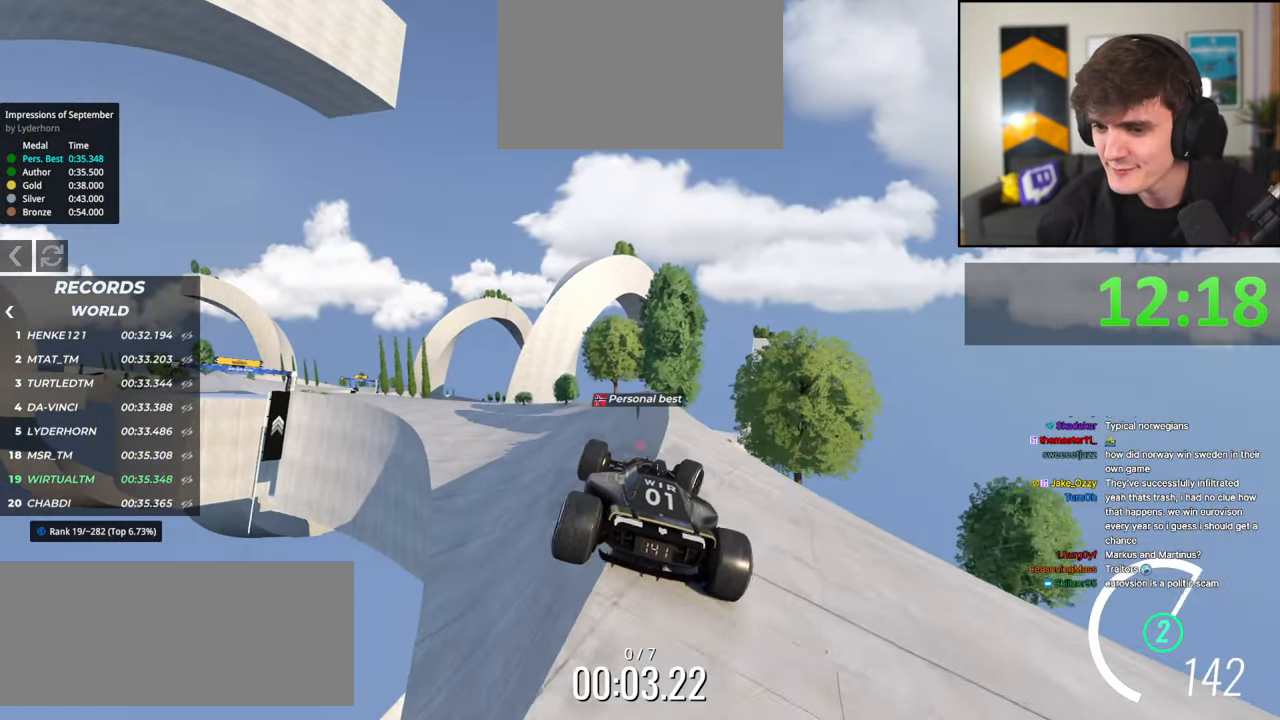
{"keys": ["up"], "events": [[17, "right", "up"], [117, "left", "down"], [250, "left", "up"], [350, "left", "down"], [434, "left", "up"]]}
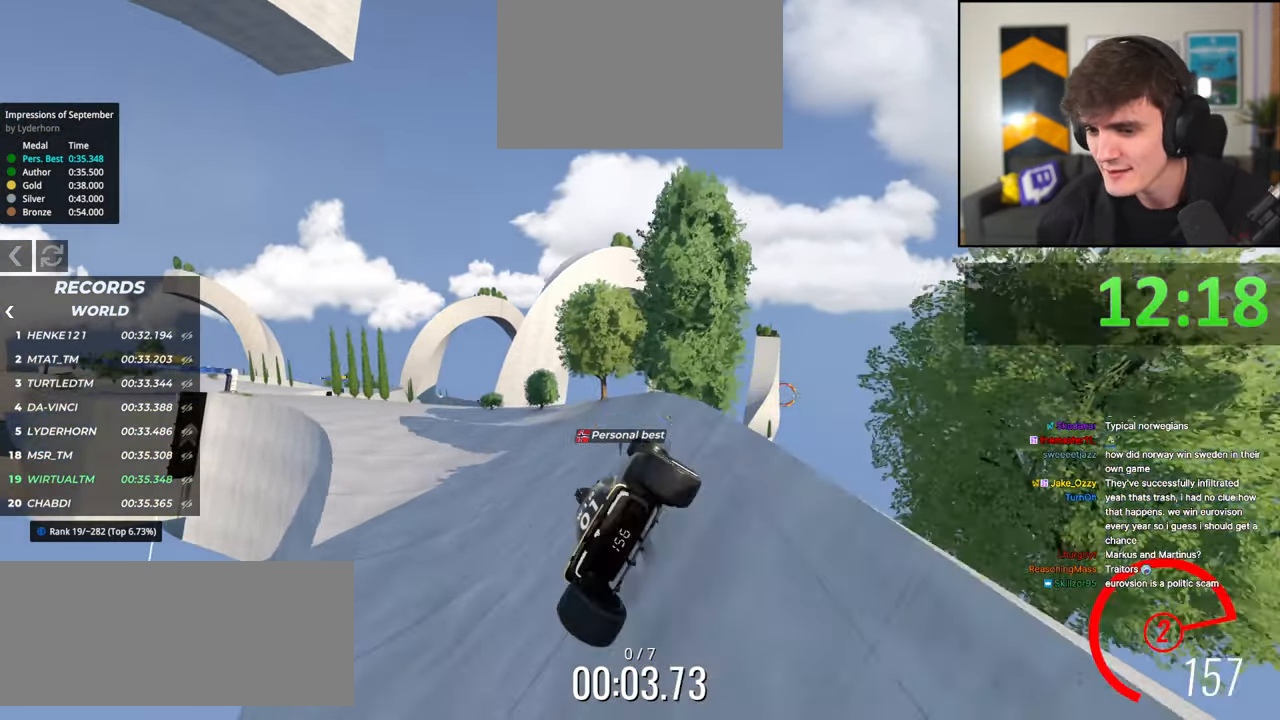
{"keys": ["up"], "events": [[317, "left", "down"], [450, "left", "up"]]}
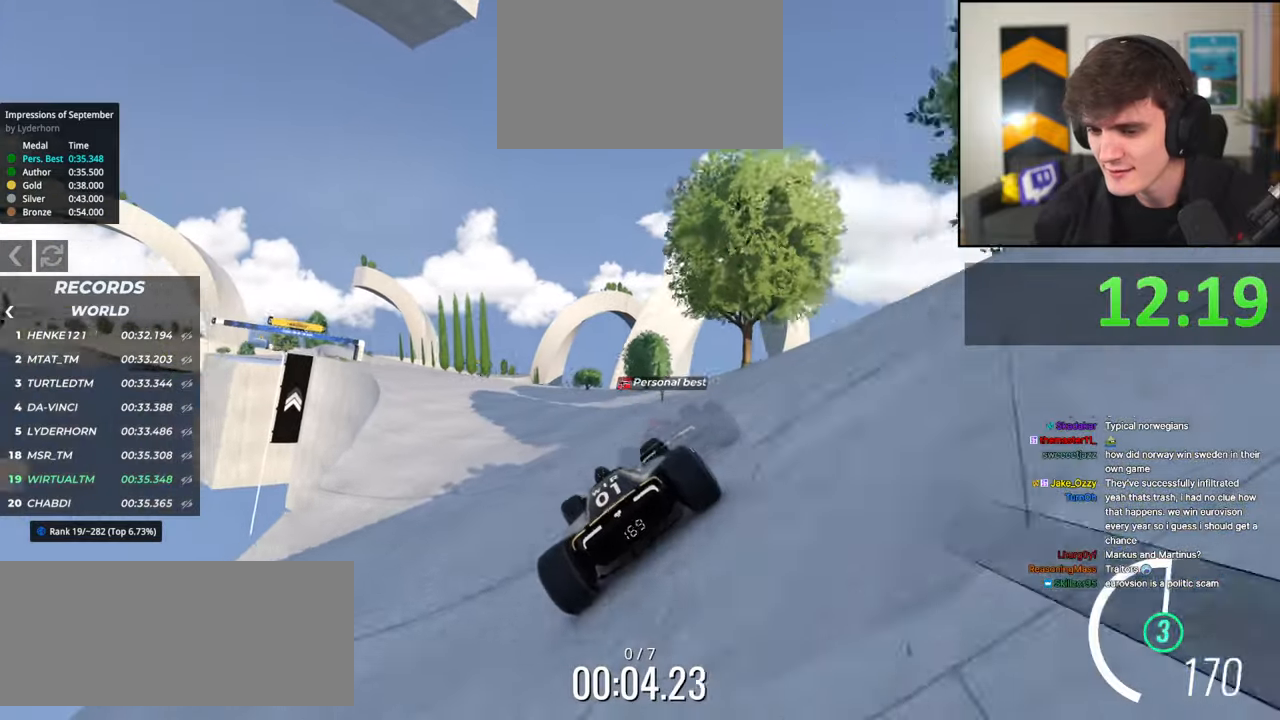
{"keys": ["up"], "events": [[334, "left", "down"], [417, "left", "up"]]}
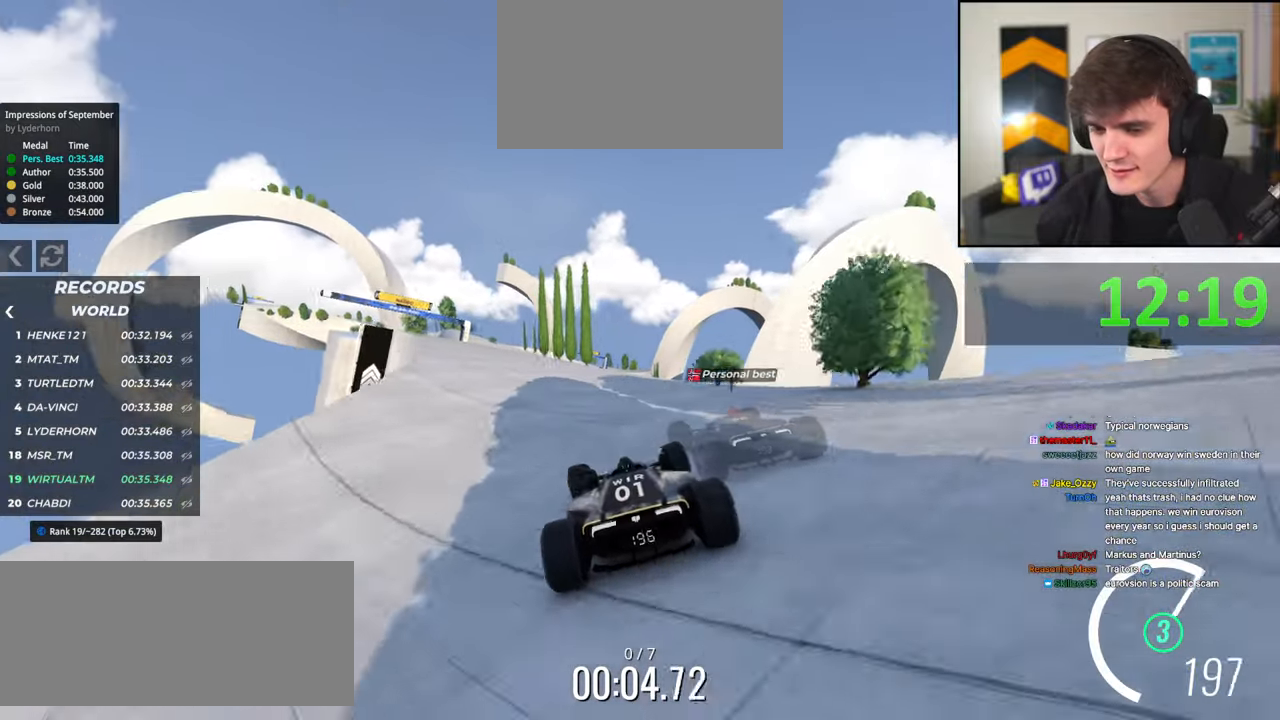
{"keys": ["up"], "events": [[67, "left", "down"], [200, "left", "up"], [350, "left", "down"], [484, "left", "up"]]}
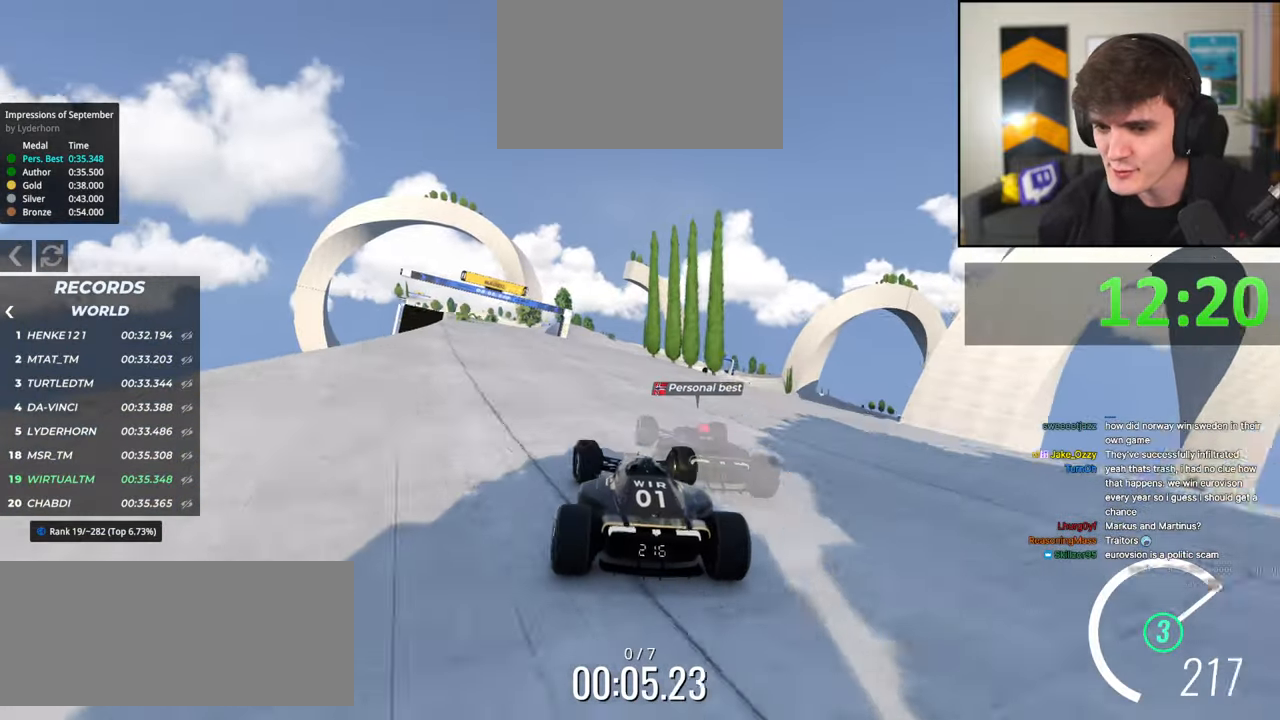
{"keys": ["up"], "events": [[84, "left", "down"], [167, "left", "up"]]}
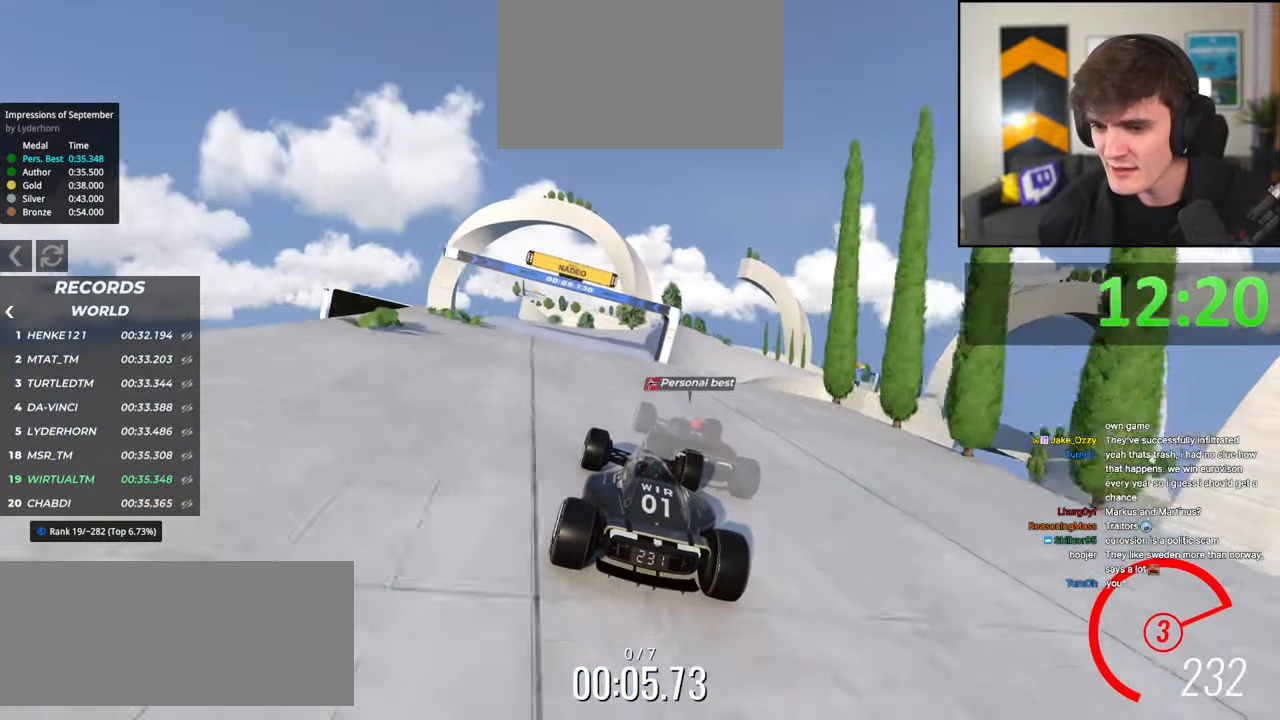
{"keys": ["brake", "up"], "events": [[50, "right", "down"], [100, "right", "up"], [417, "brake", "down"]]}
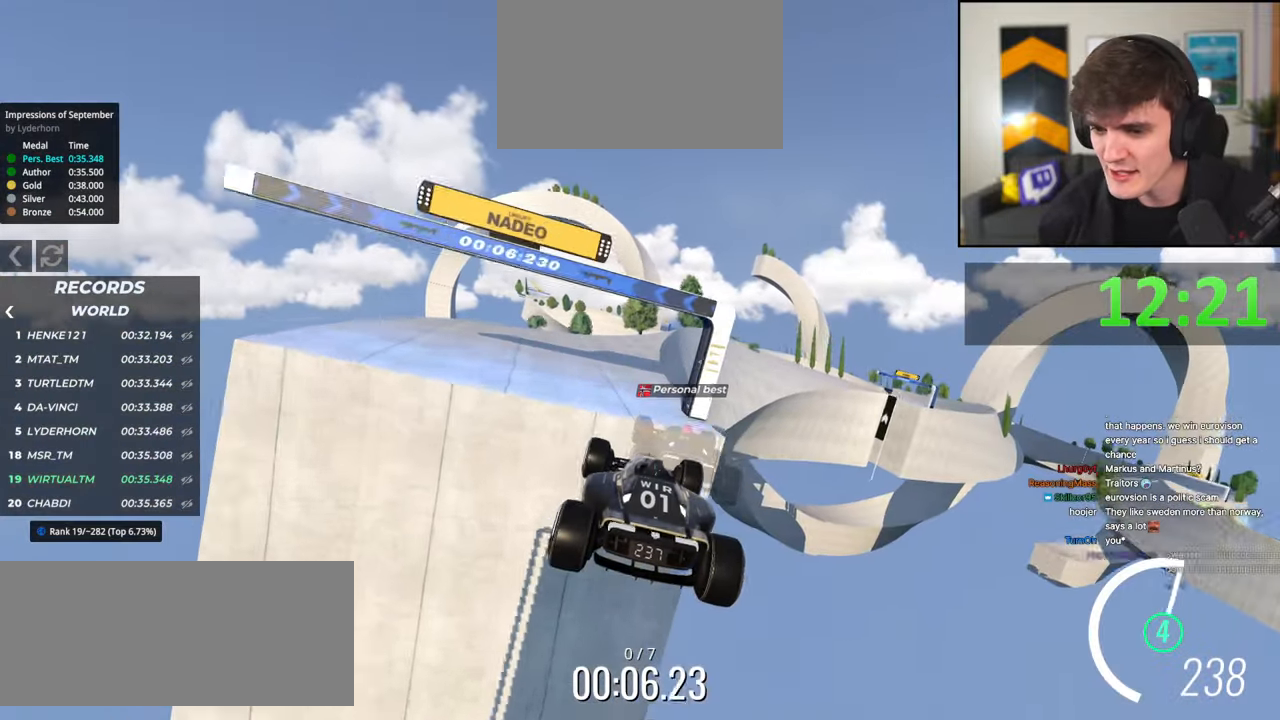
{"keys": ["right", "up"], "events": [[67, "brake", "up"], [384, "right", "down"]]}
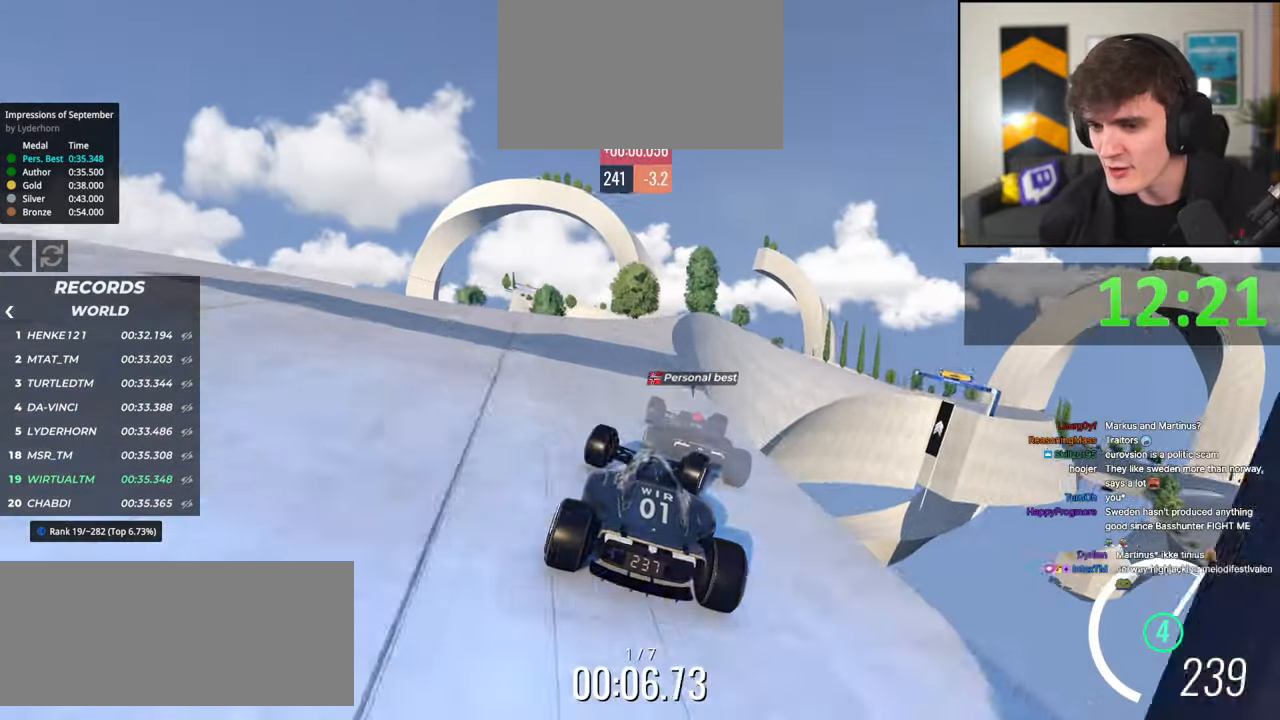
{"keys": ["up"], "events": [[34, "right", "up"], [367, "right", "down"], [500, "right", "up"]]}
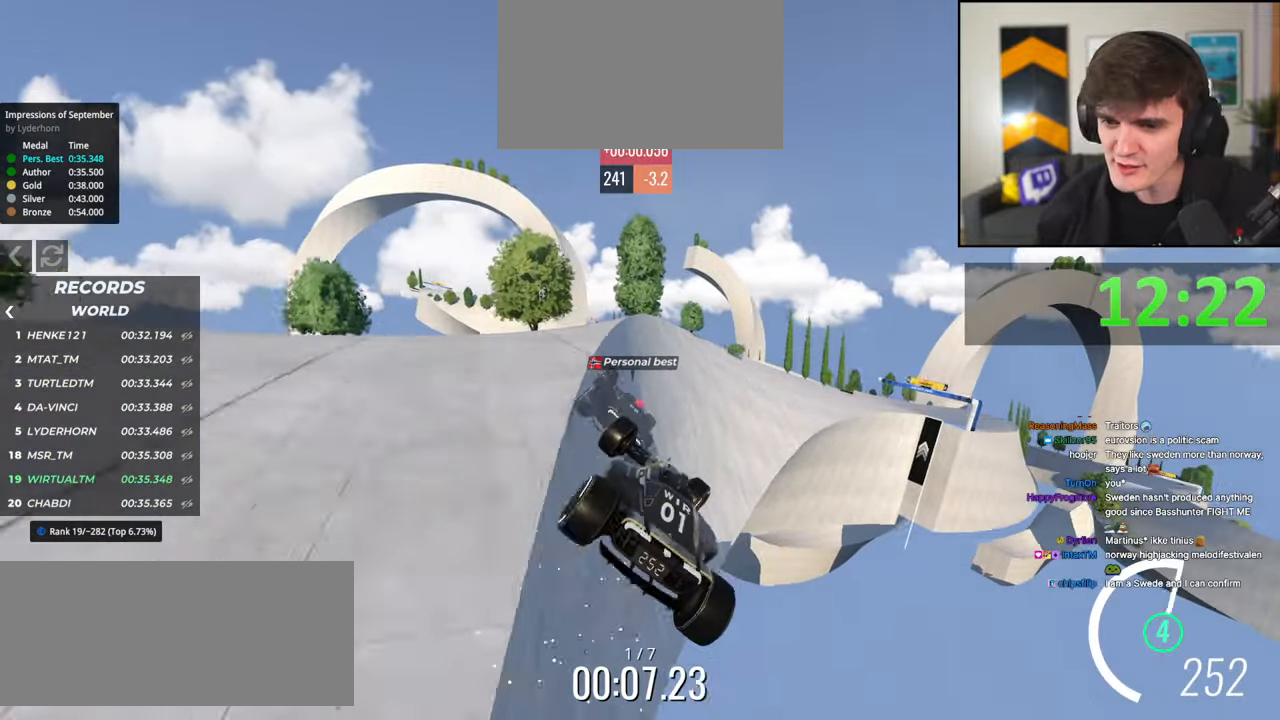
{"keys": ["up"], "events": [[50, "left", "down"], [417, "left", "up"]]}
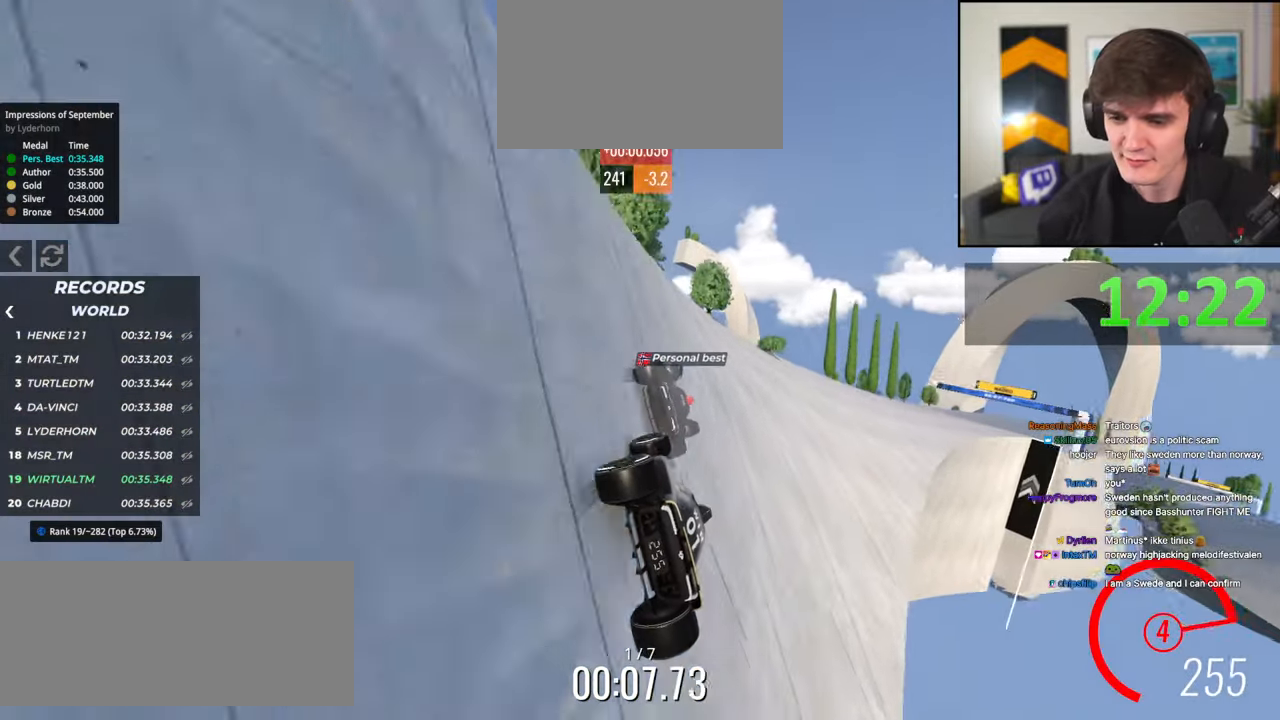
{"keys": ["up"], "events": [[17, "right", "down"], [150, "right", "up"], [300, "right", "down"], [384, "right", "up"]]}
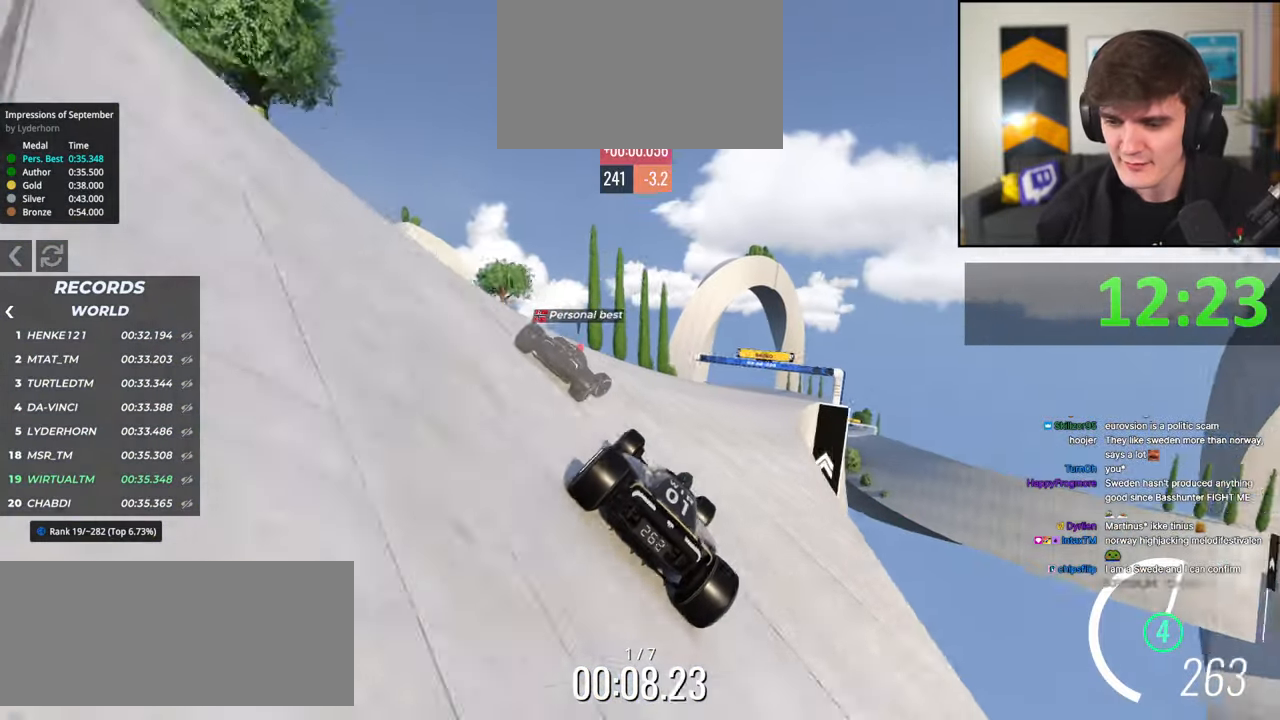
{"keys": ["left", "up"], "events": [[134, "right", "down"], [317, "right", "up"], [450, "left", "down"]]}
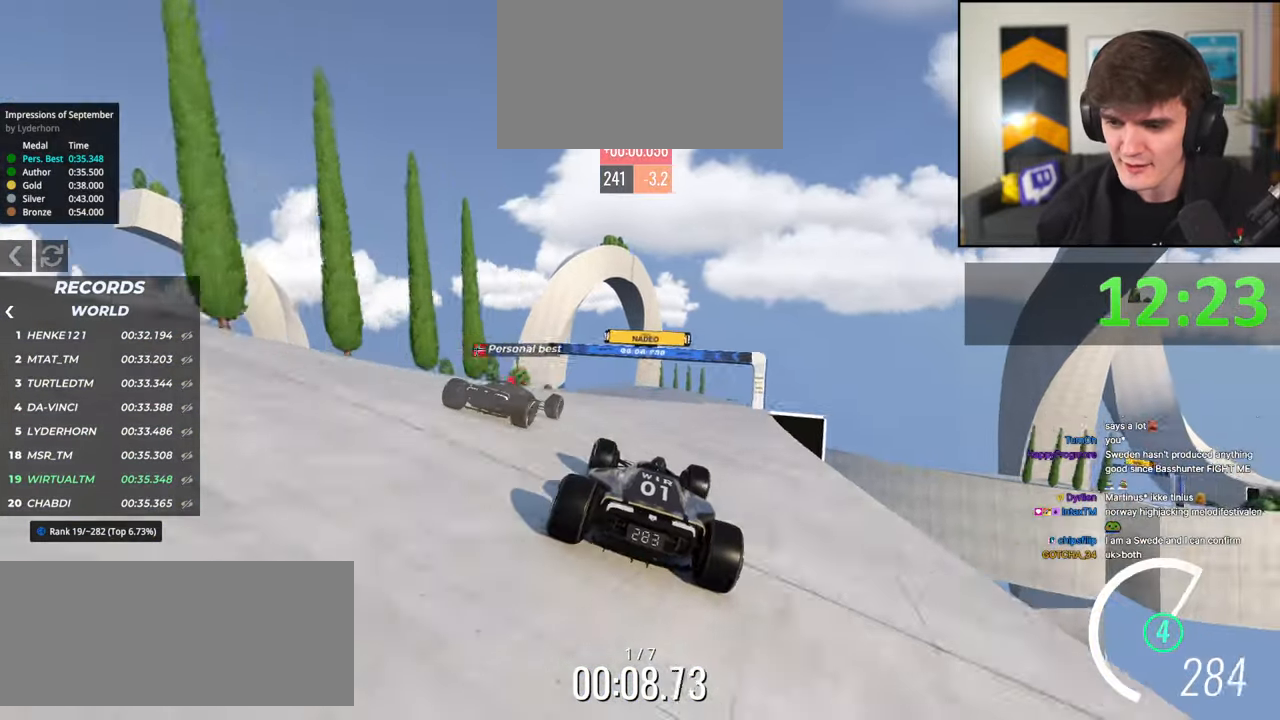
{"keys": ["up"], "events": [[50, "left", "up"]]}
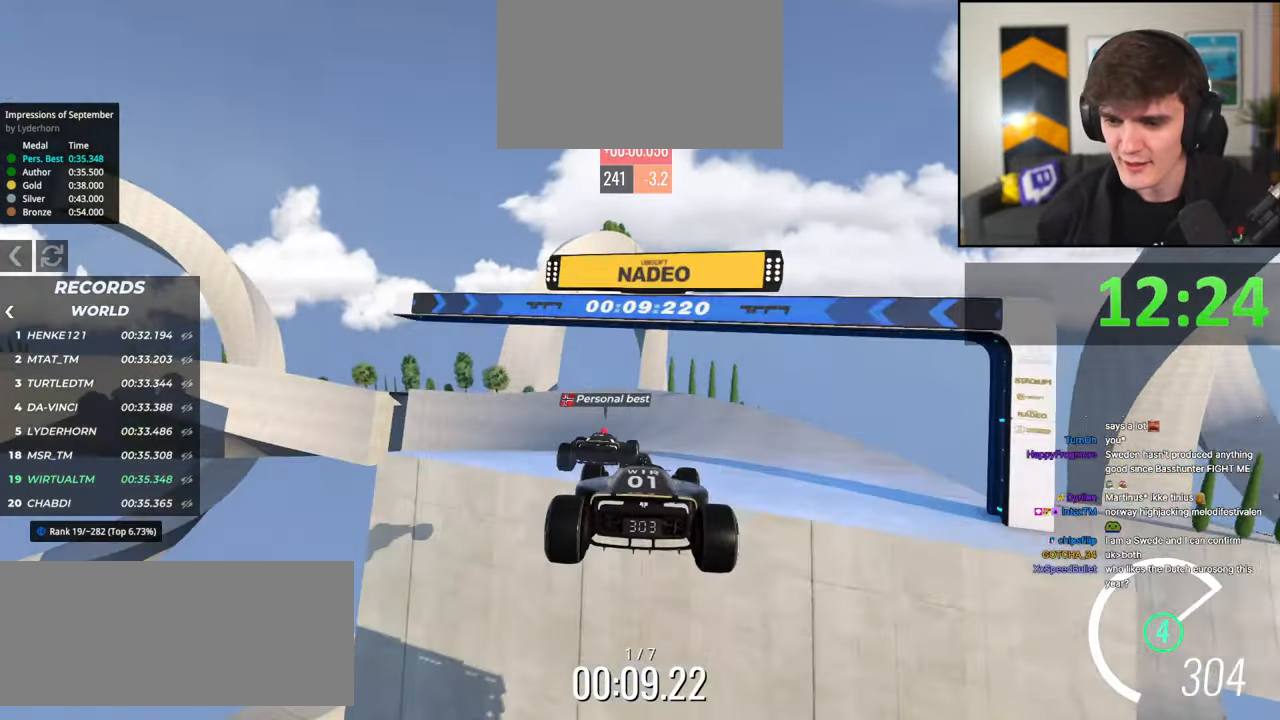
{"keys": ["left", "up"], "events": [[67, "brake", "down"], [117, "brake", "up"], [117, "left", "down"]]}
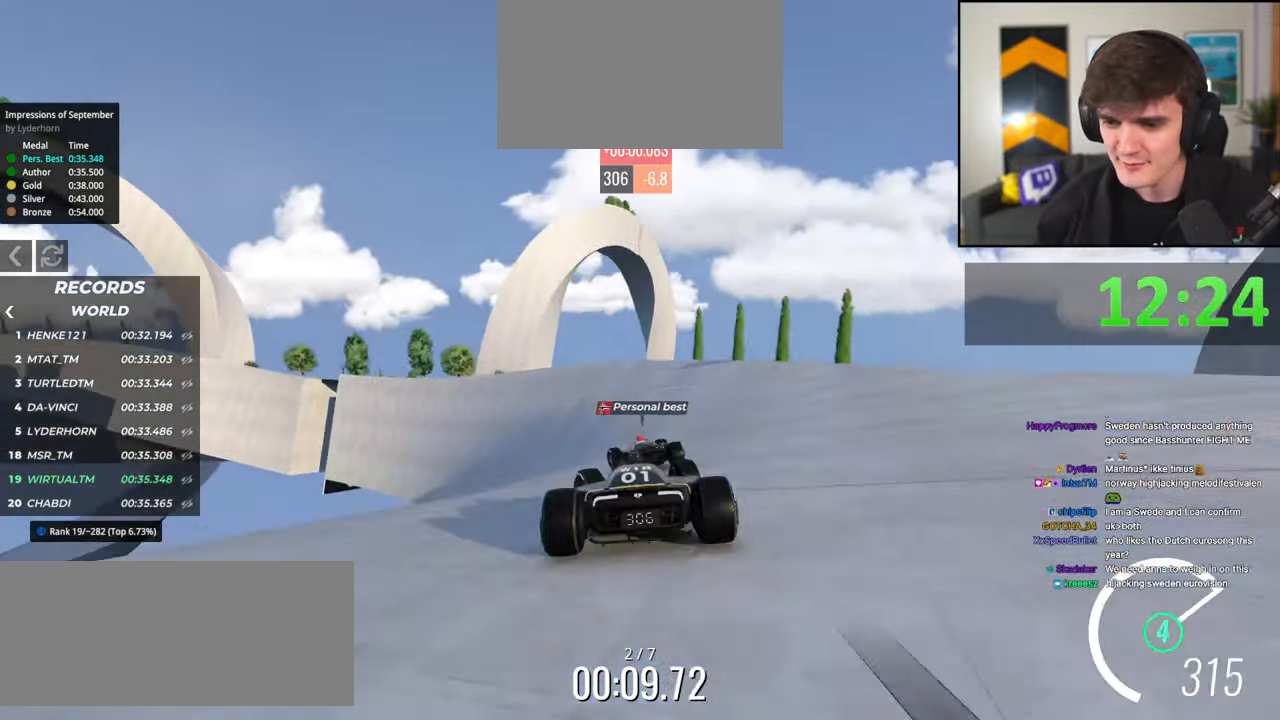
{"keys": ["up"], "events": [[267, "left", "up"], [367, "left", "down"], [450, "left", "up"]]}
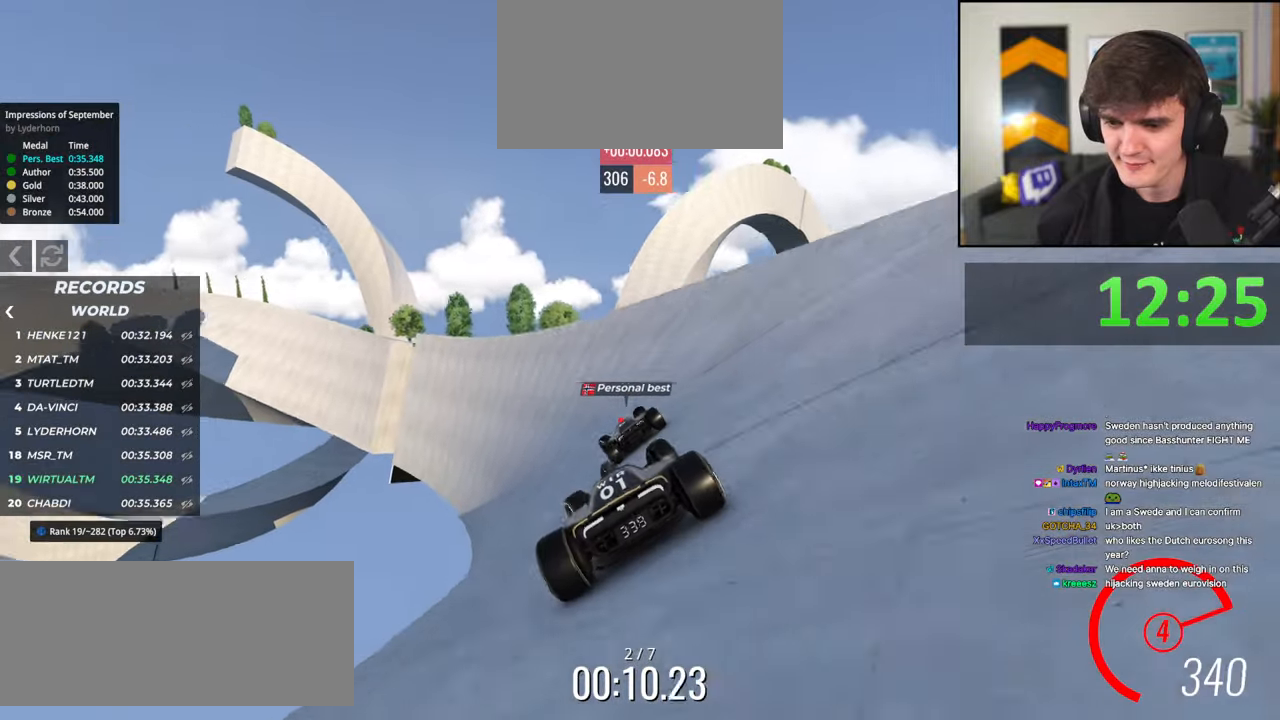
{"keys": ["up"], "events": [[50, "right", "down"], [150, "right", "up"]]}
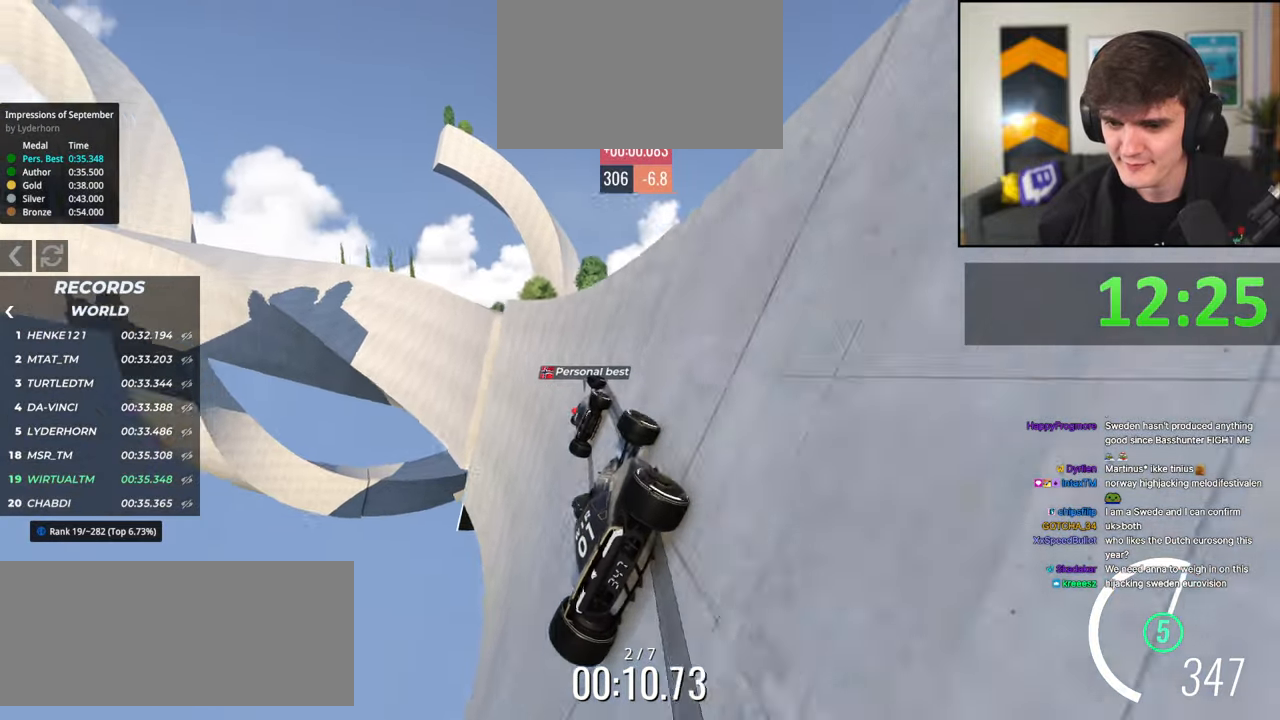
{"keys": ["left", "up"], "events": [[150, "left", "down"], [250, "left", "up"], [400, "left", "down"]]}
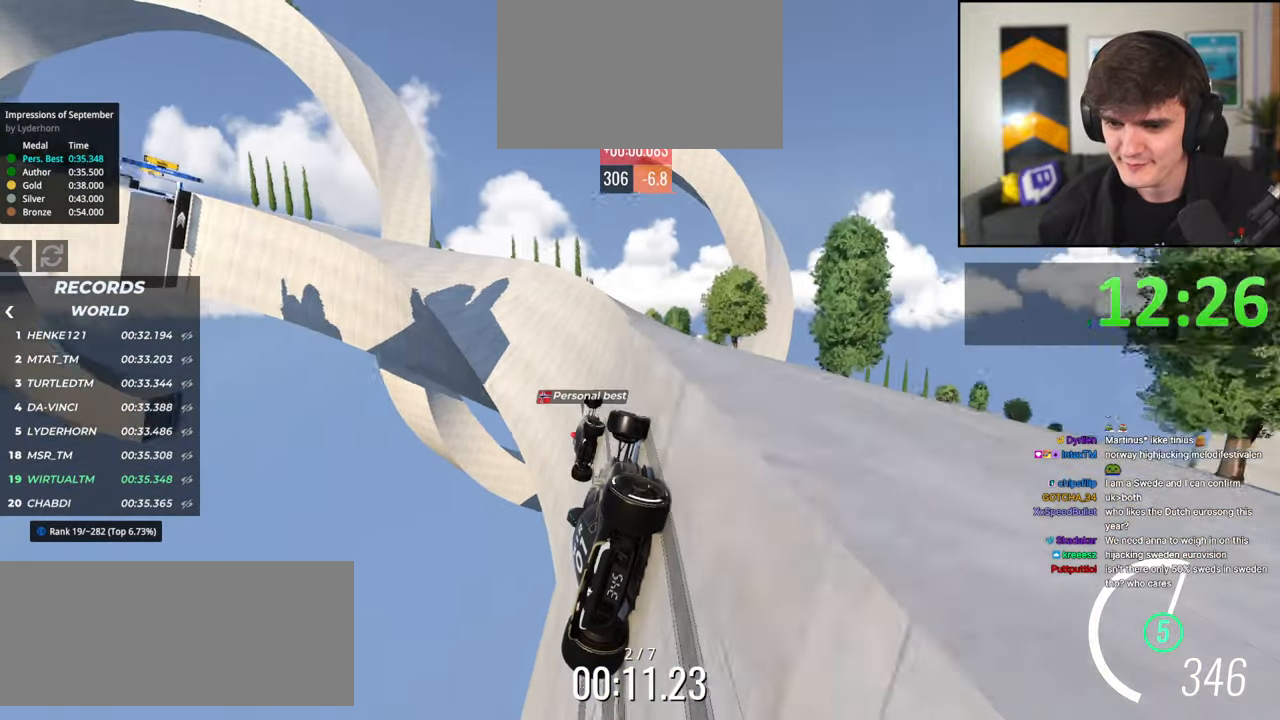
{"keys": ["up"], "events": [[34, "left", "up"], [217, "brake", "down"], [317, "brake", "up"], [317, "right", "down"], [500, "right", "up"]]}
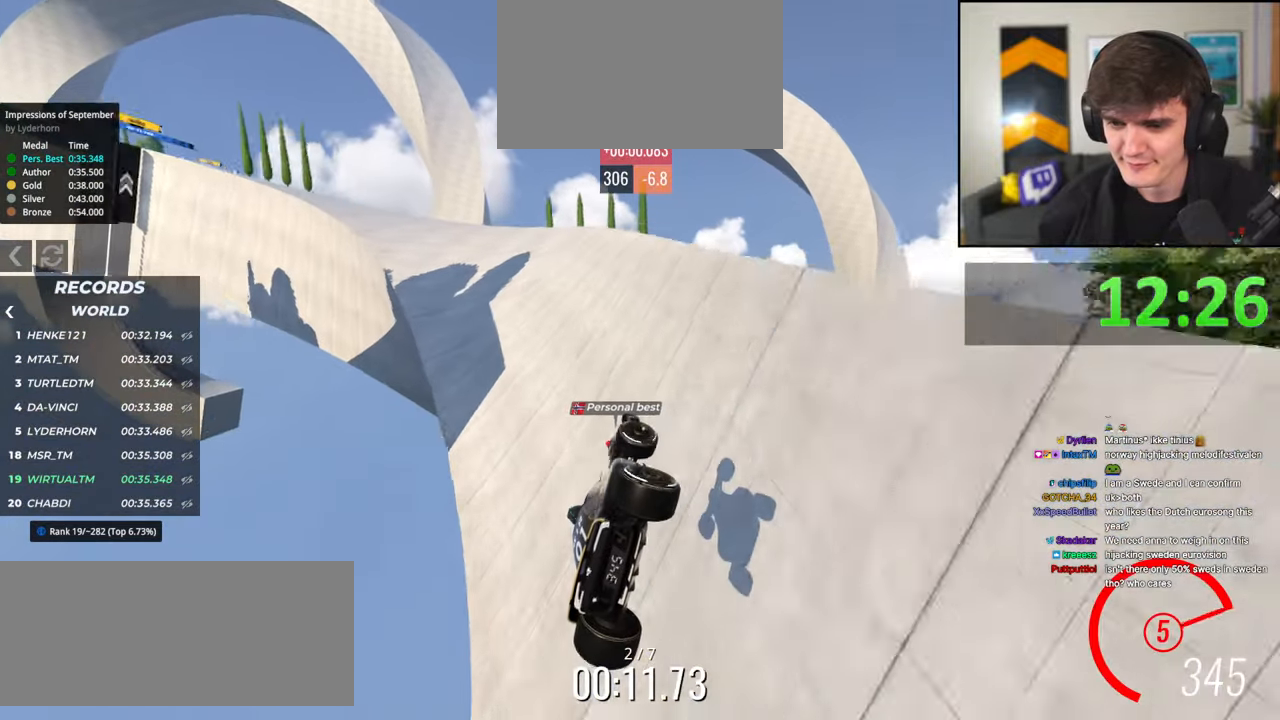
{"keys": ["up"], "events": [[150, "left", "down"], [284, "left", "up"]]}
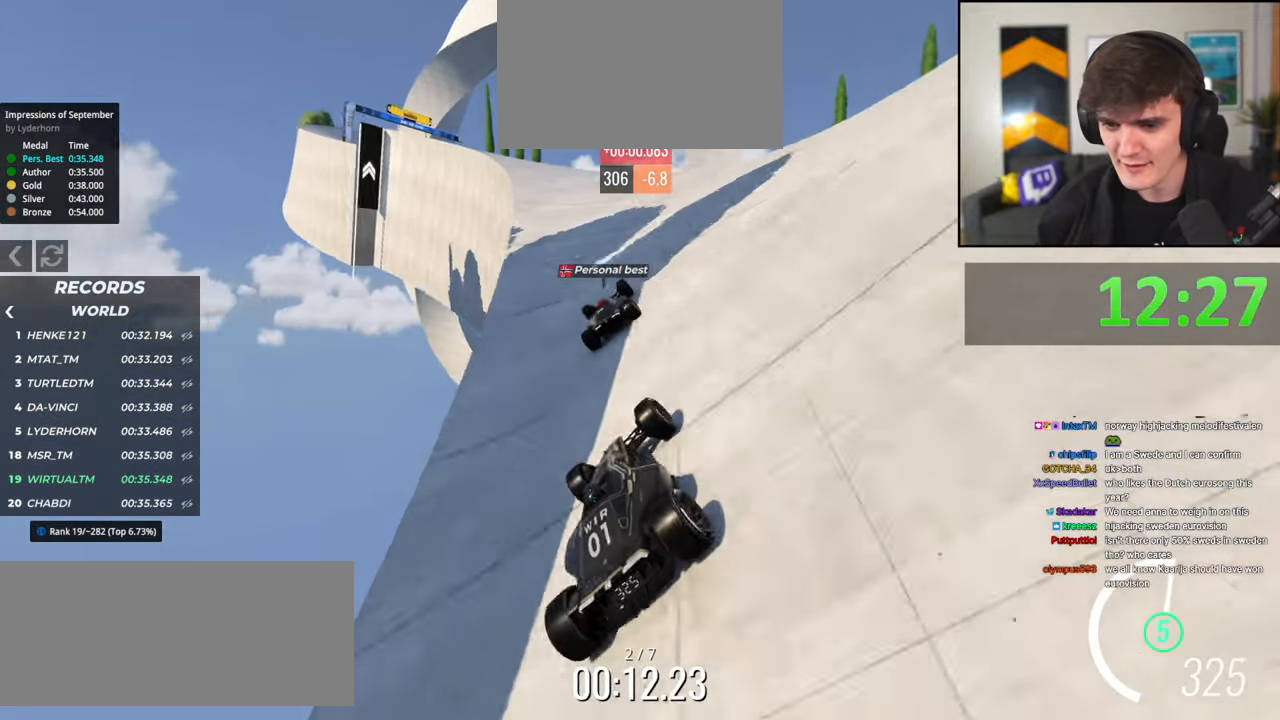
{"keys": ["up"], "events": [[200, "left", "down"], [300, "left", "up"], [350, "left", "down"], [434, "left", "up"]]}